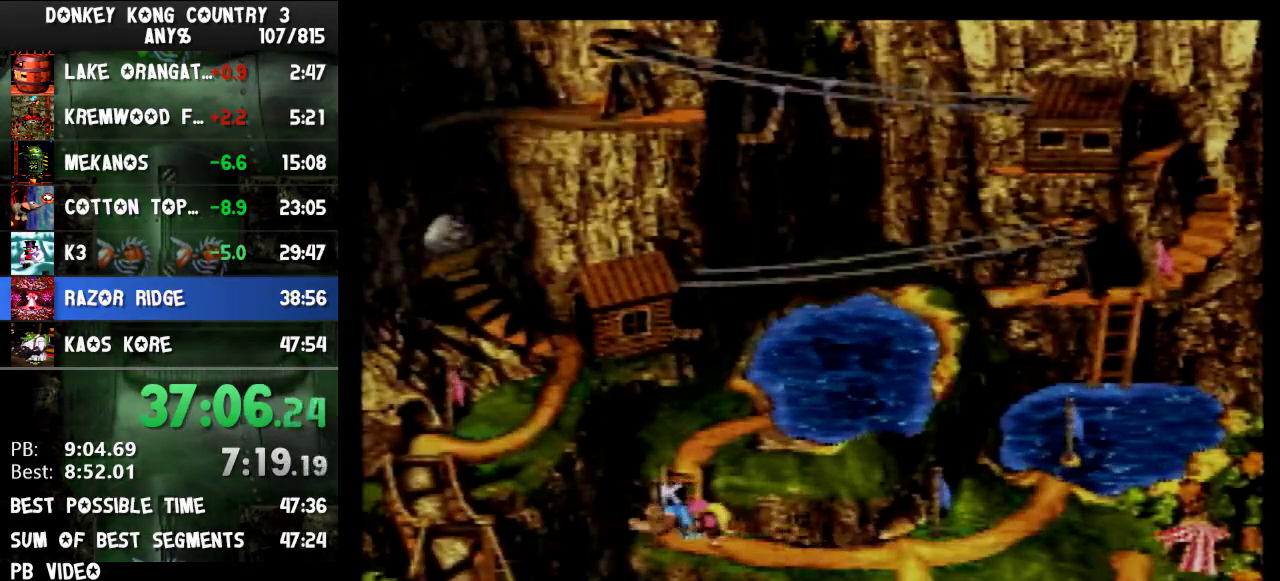
Gameplay with a controller (Nintendo layout); each line is a JSON object with the inputs held at the frame after it. "events" lists button and stick changes between this image and that frame as [ms after this image, input, new state], when the widget could be followed in between. Not read: L3 R3.
{"buttons": [], "events": [[133, "B", "up"], [200, "B", "down"], [267, "B", "up"]]}
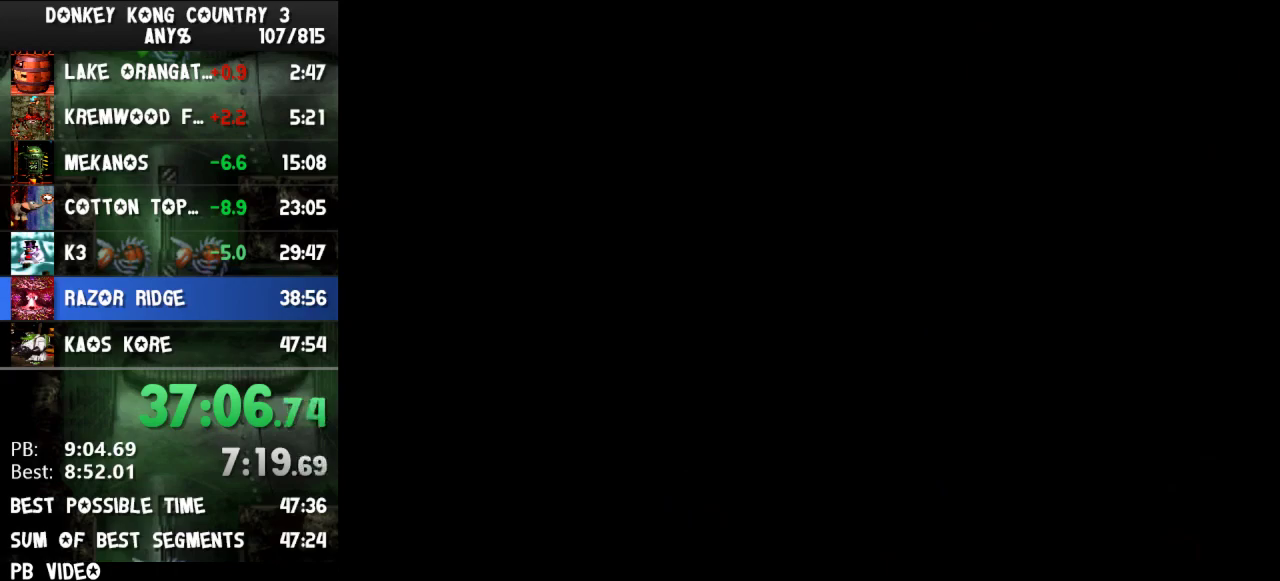
{"buttons": [], "events": []}
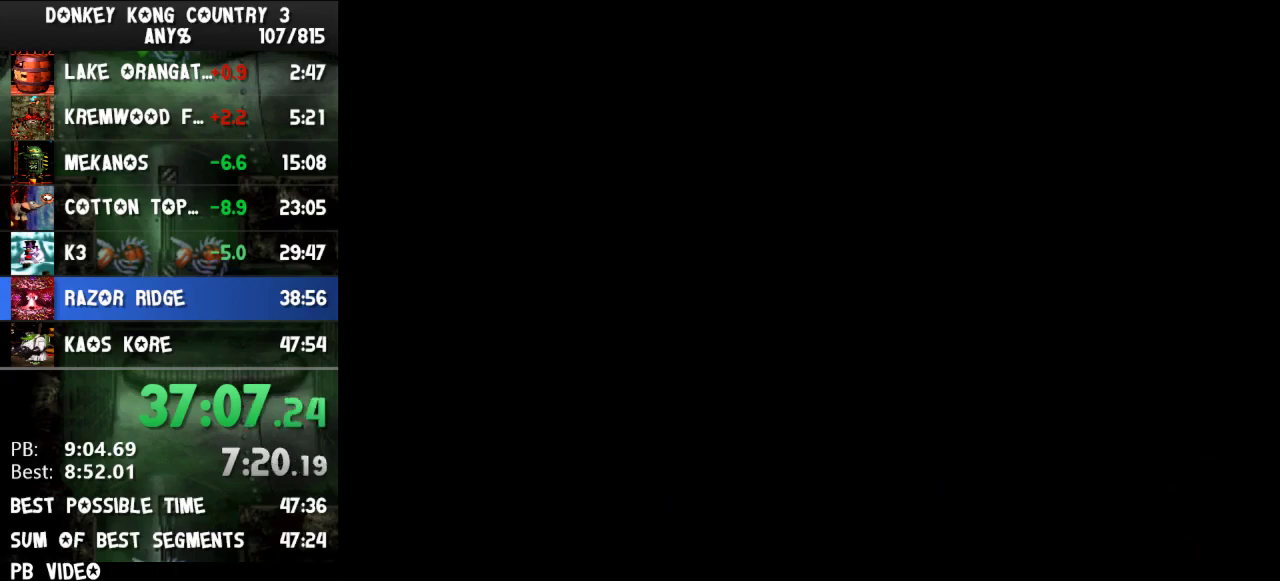
{"buttons": [], "events": []}
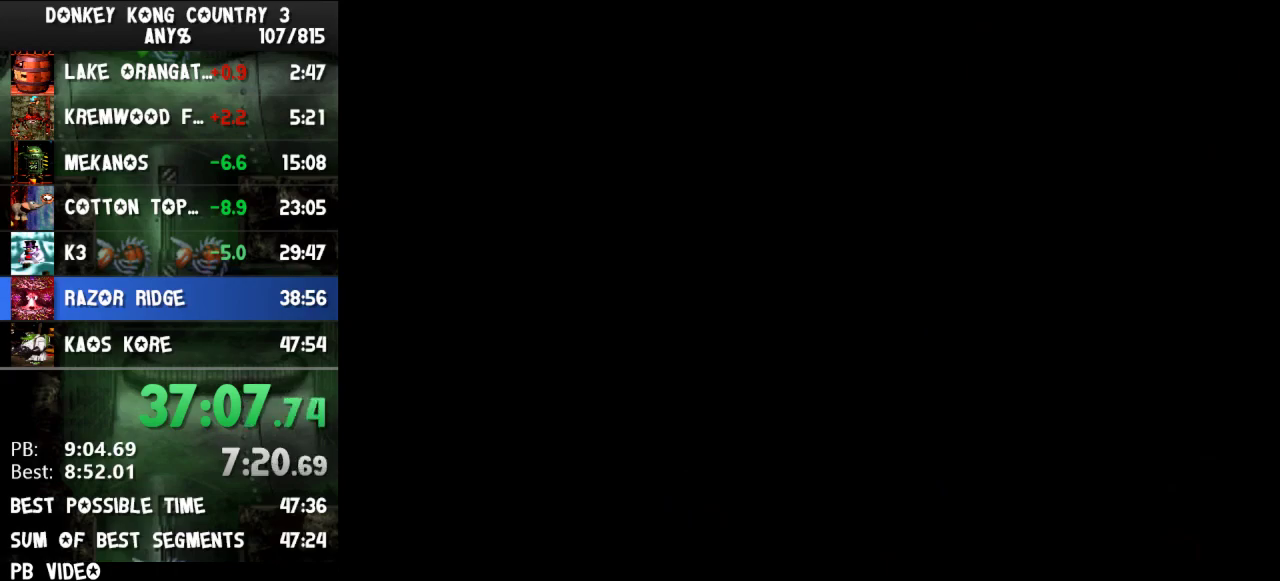
{"buttons": [], "events": []}
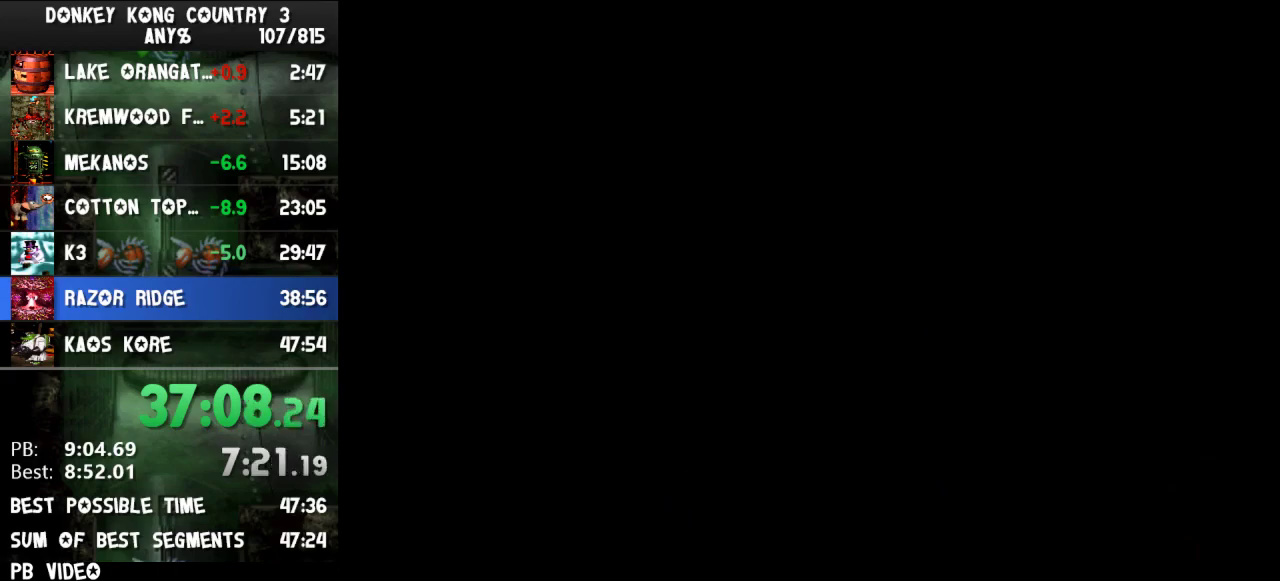
{"buttons": [], "events": []}
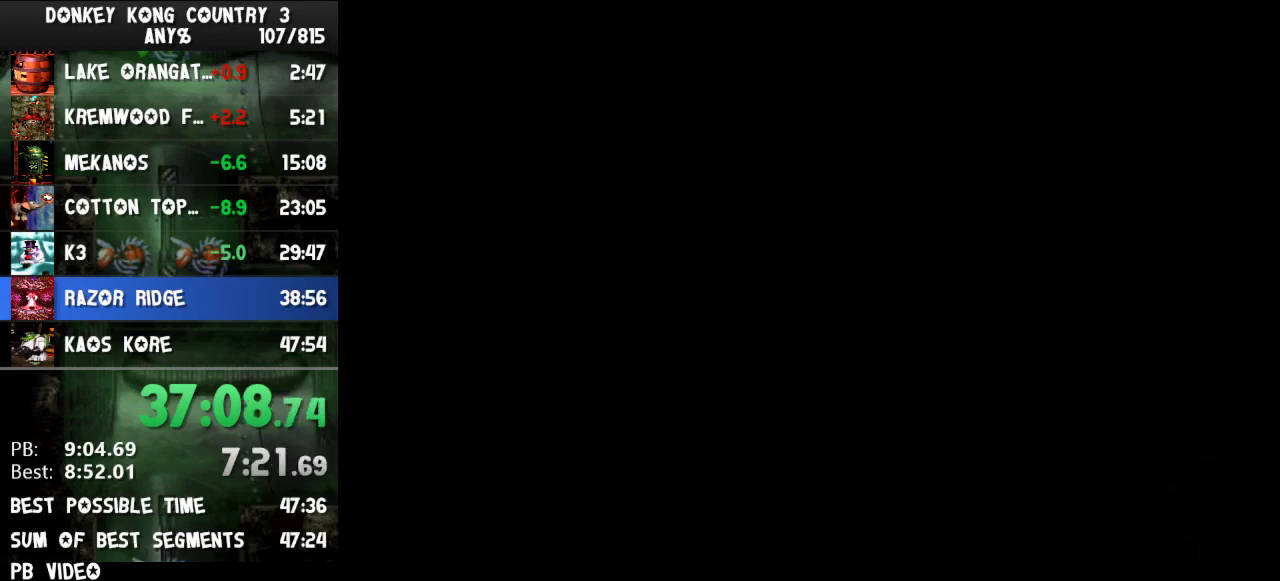
{"buttons": ["Y", "DPAD_RIGHT"], "events": [[367, "DPAD_RIGHT", "down"], [367, "Y", "down"]]}
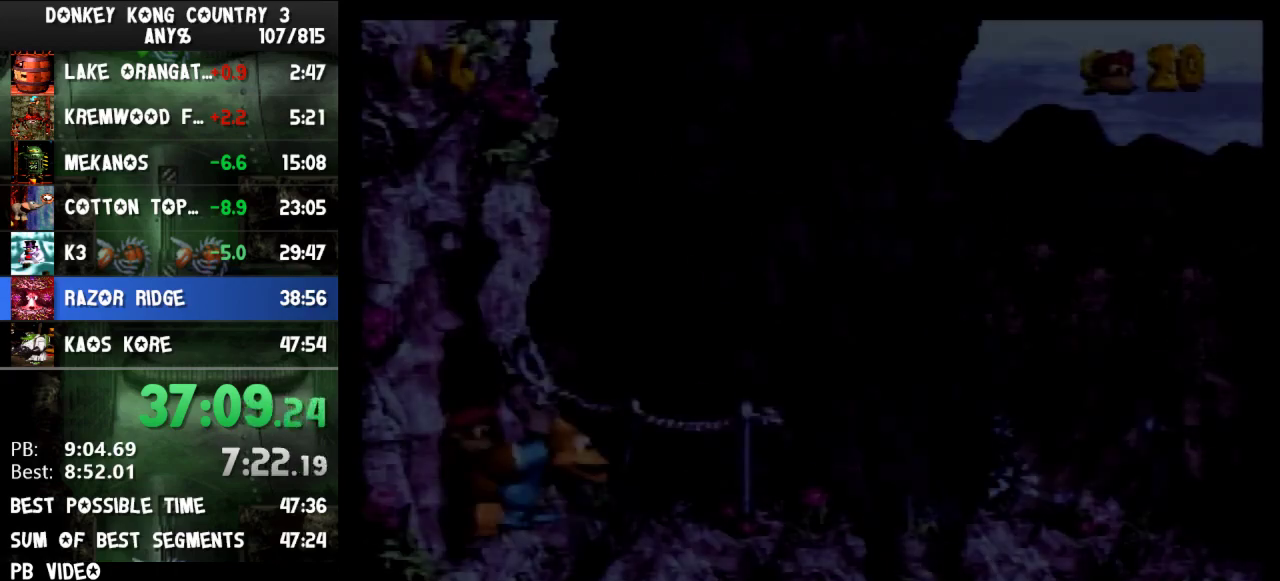
{"buttons": ["Y", "DPAD_RIGHT"], "events": []}
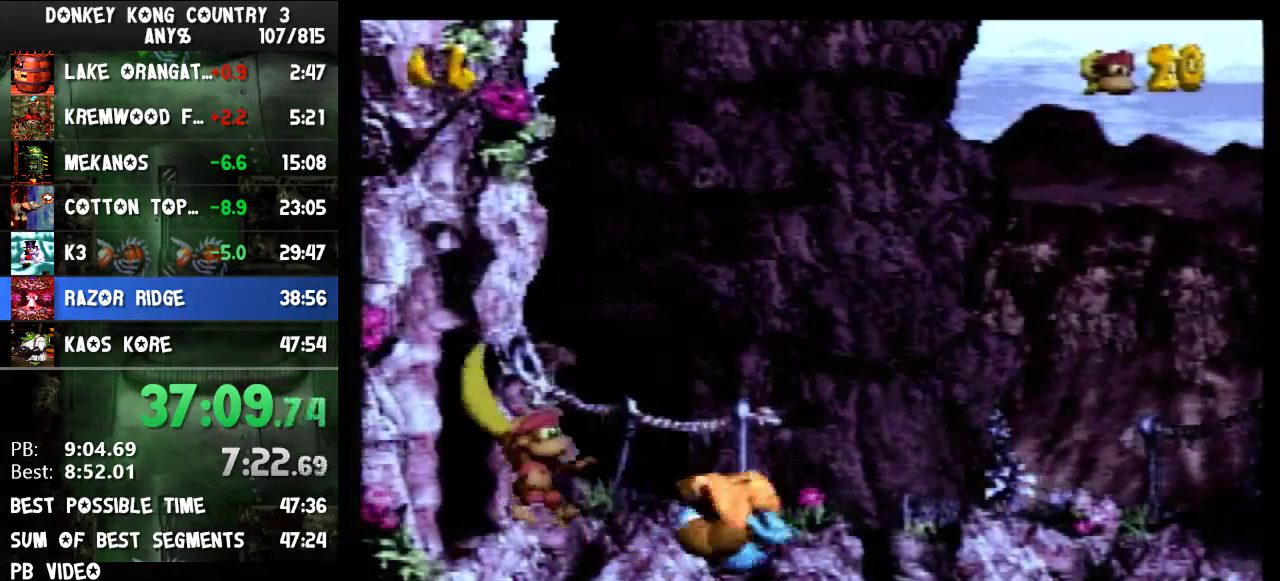
{"buttons": ["Y", "DPAD_RIGHT"], "events": []}
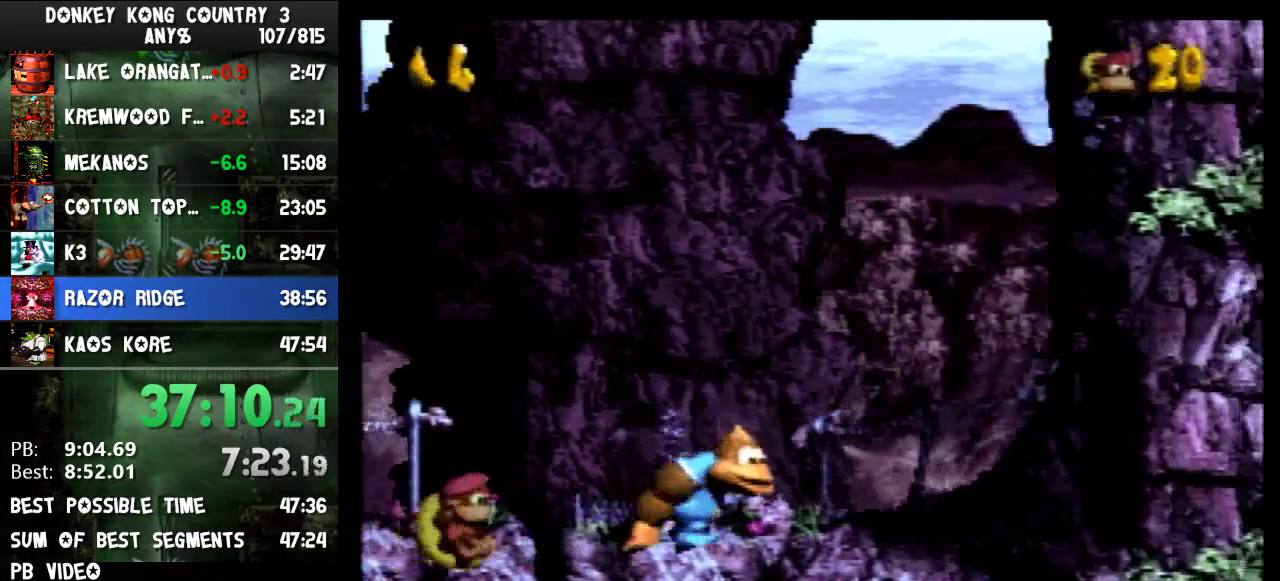
{"buttons": ["Y", "DPAD_RIGHT"], "events": [[300, "Y", "up"], [367, "Y", "down"]]}
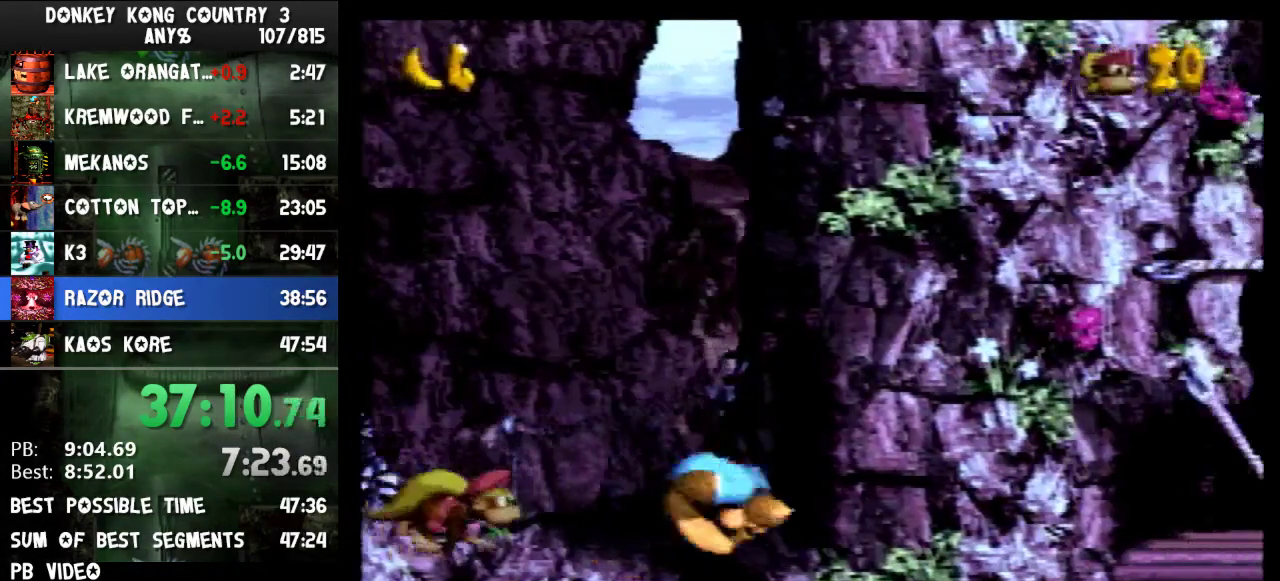
{"buttons": ["DPAD_RIGHT"], "events": [[267, "B", "down"], [433, "B", "up"], [433, "Y", "up"]]}
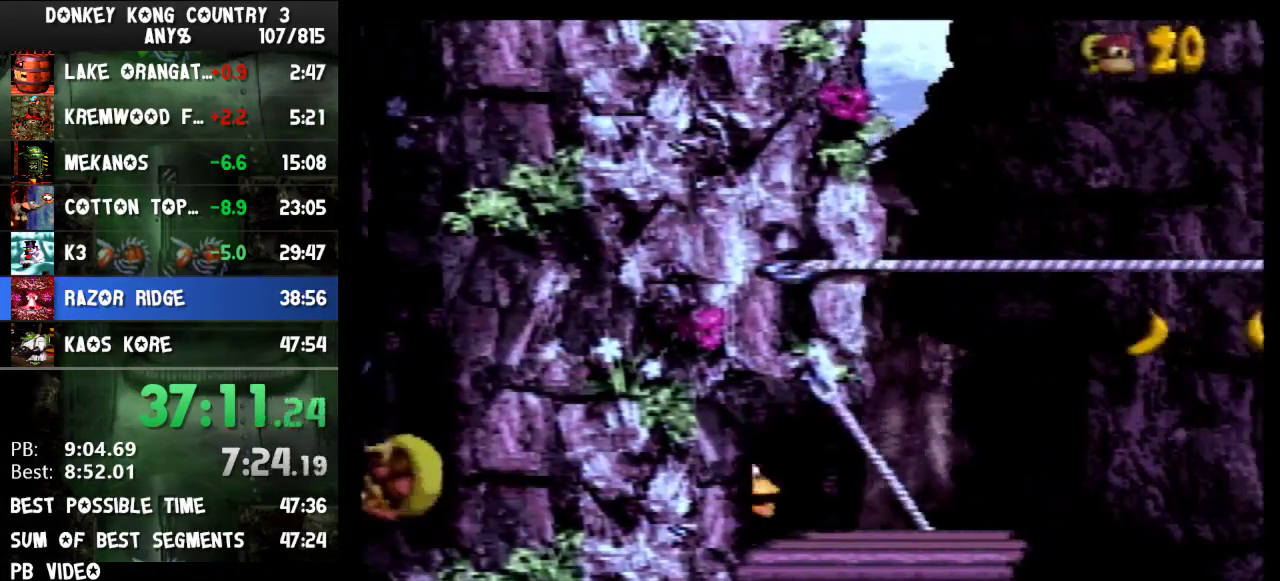
{"buttons": [], "events": [[267, "B", "down"], [267, "DPAD_RIGHT", "up"], [467, "B", "up"]]}
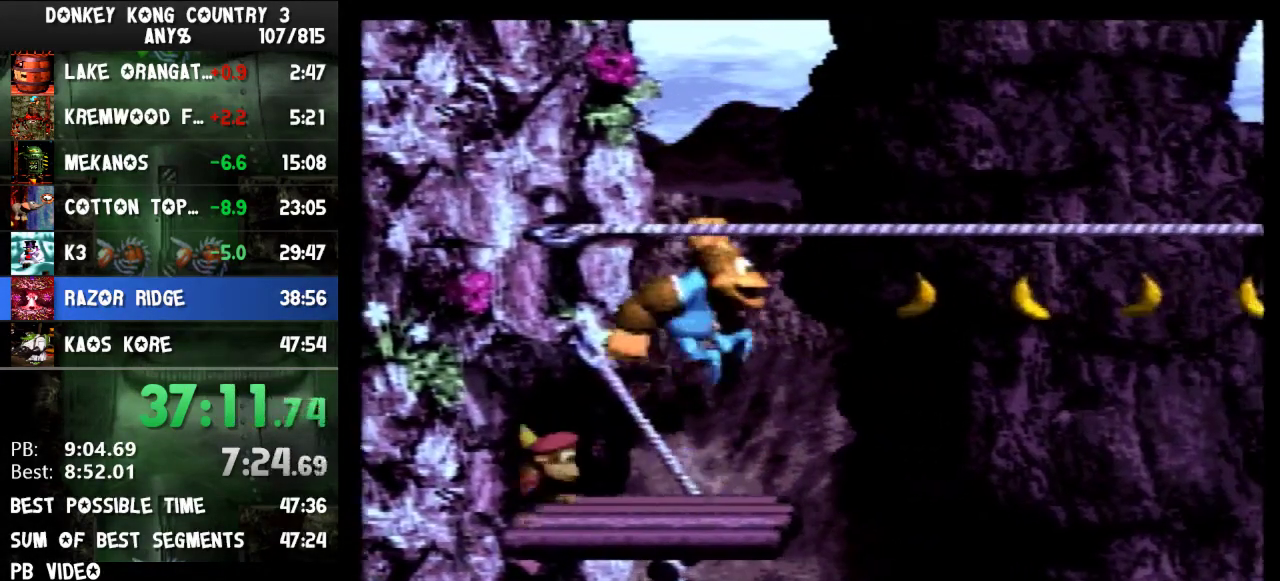
{"buttons": [], "events": [[167, "B", "down"], [167, "DPAD_DOWN", "down"], [300, "B", "up"], [367, "DPAD_DOWN", "up"]]}
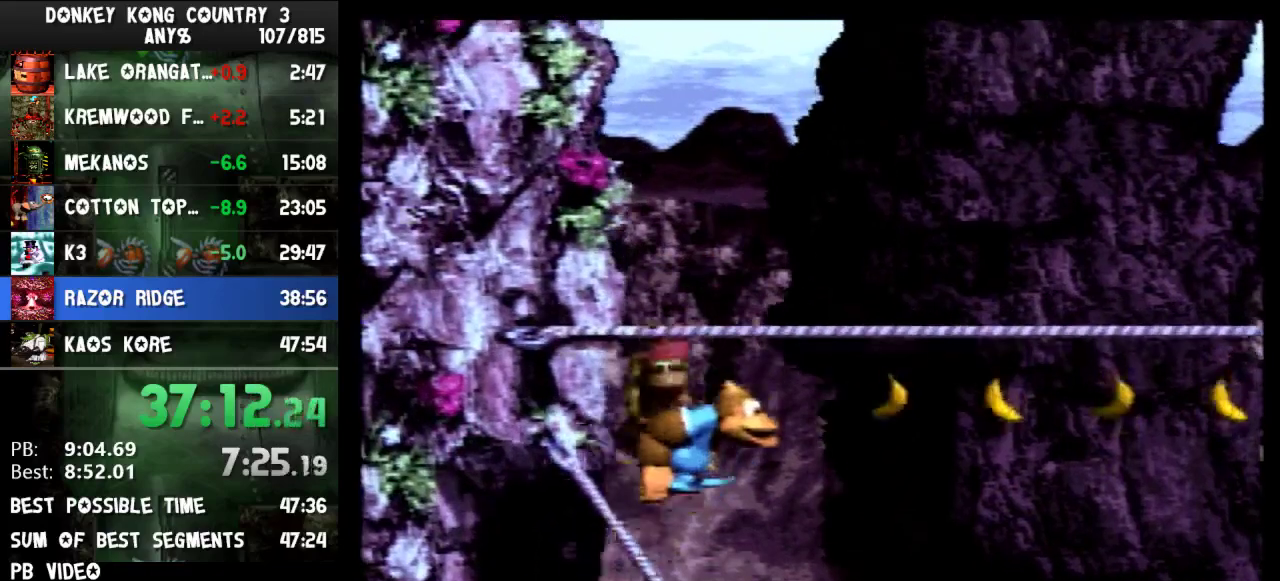
{"buttons": ["B"], "events": [[200, "B", "down"], [233, "A", "down"], [333, "A", "up"], [367, "B", "up"], [500, "B", "down"]]}
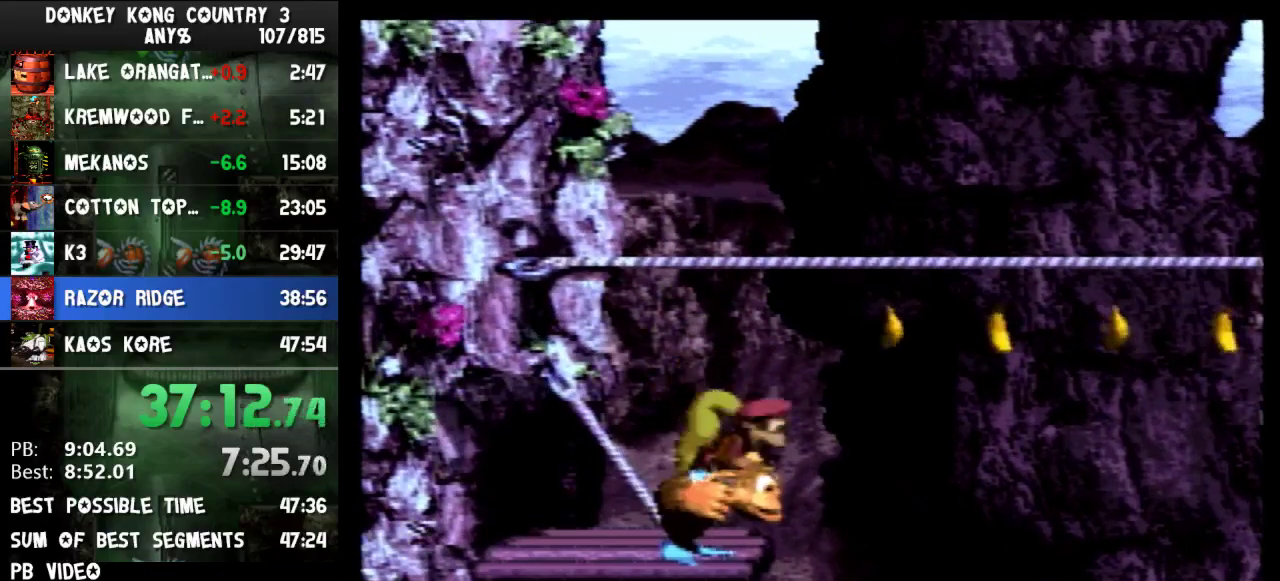
{"buttons": [], "events": [[300, "A", "down"], [433, "A", "up"], [467, "B", "up"]]}
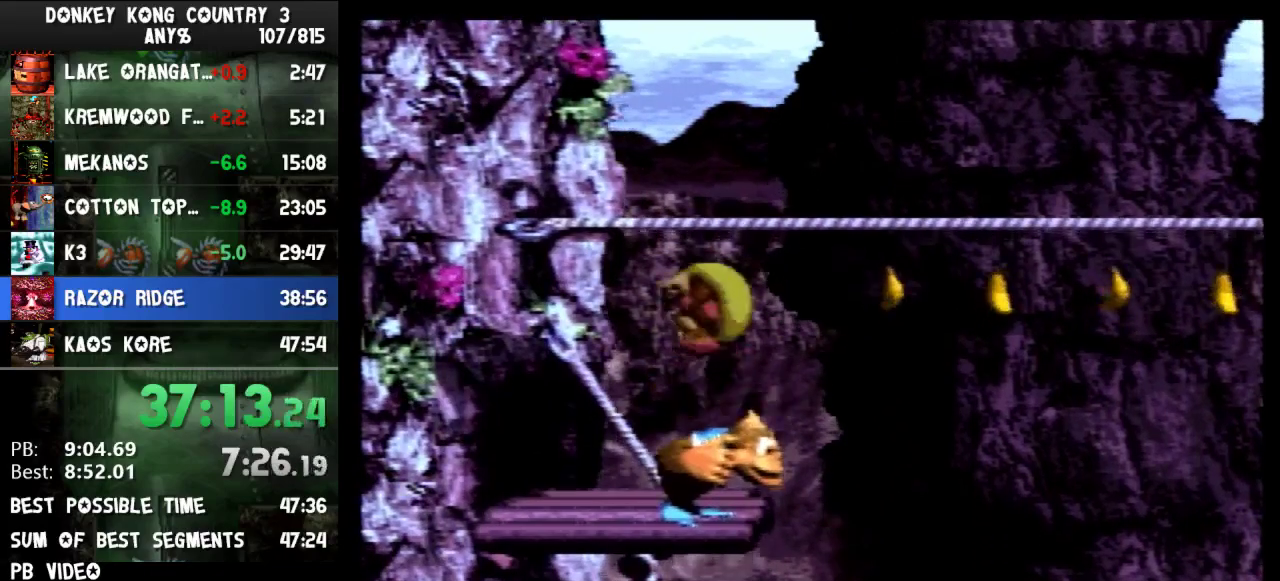
{"buttons": [], "events": [[333, "B", "down"], [367, "A", "down"], [433, "A", "up"], [500, "B", "up"]]}
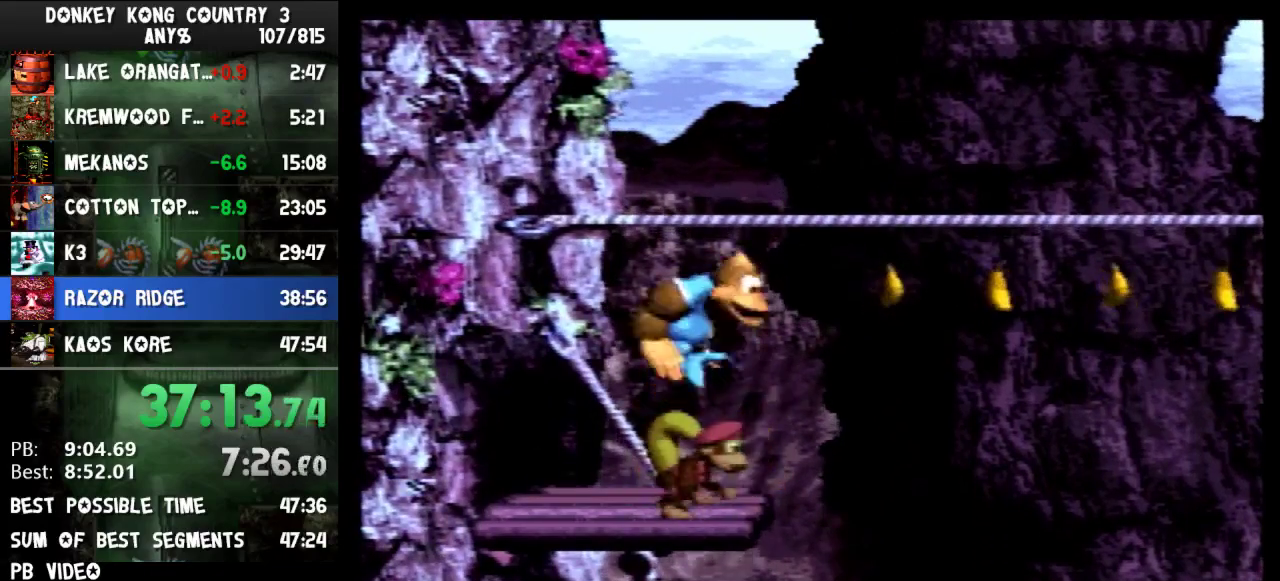
{"buttons": [], "events": [[267, "DPAD_DOWN", "down"], [300, "B", "down"], [367, "B", "up"], [467, "DPAD_DOWN", "up"]]}
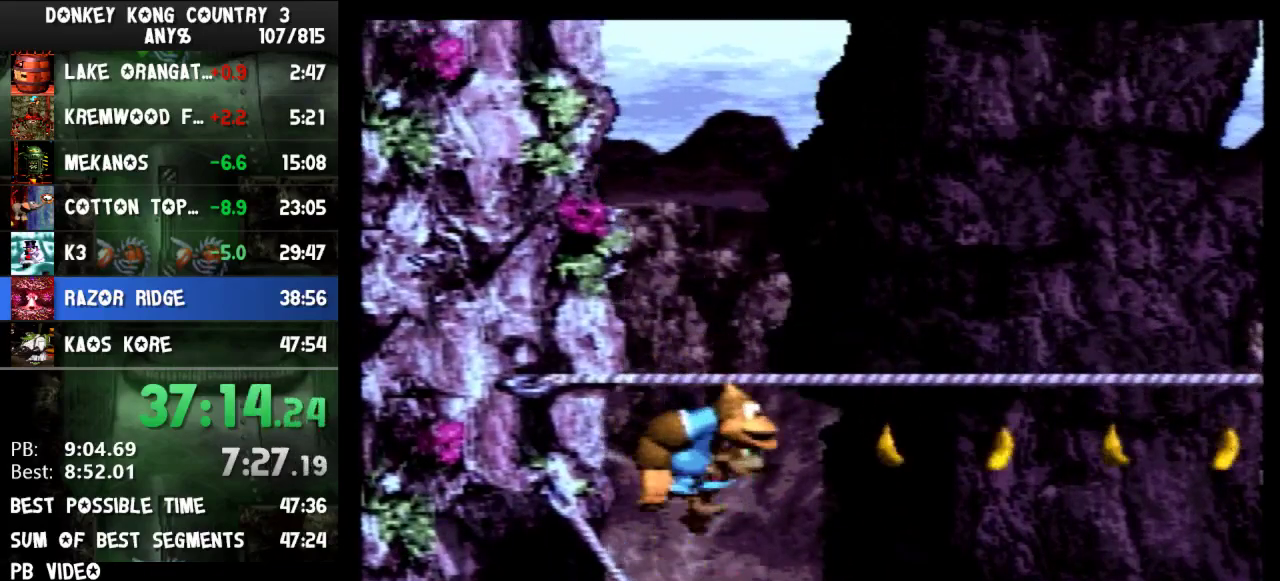
{"buttons": [], "events": [[300, "B", "down"], [333, "A", "down"], [433, "A", "up"], [433, "B", "up"]]}
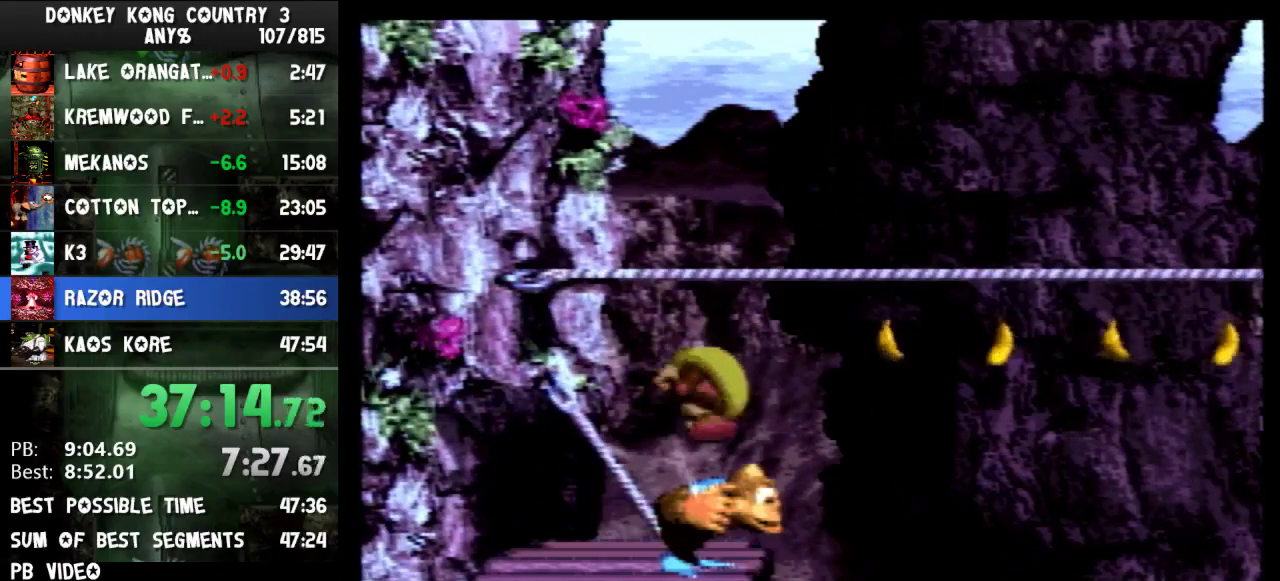
{"buttons": ["A", "B"], "events": [[100, "B", "down"], [400, "A", "down"]]}
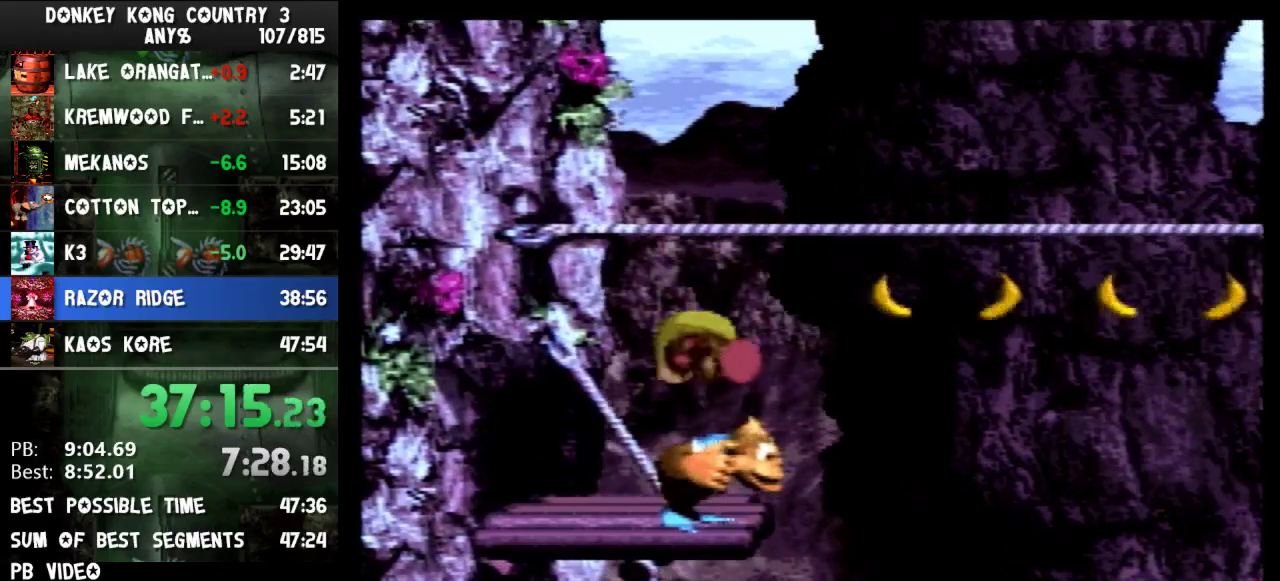
{"buttons": ["A", "B"], "events": [[67, "A", "up"], [67, "B", "up"], [433, "B", "down"], [467, "A", "down"]]}
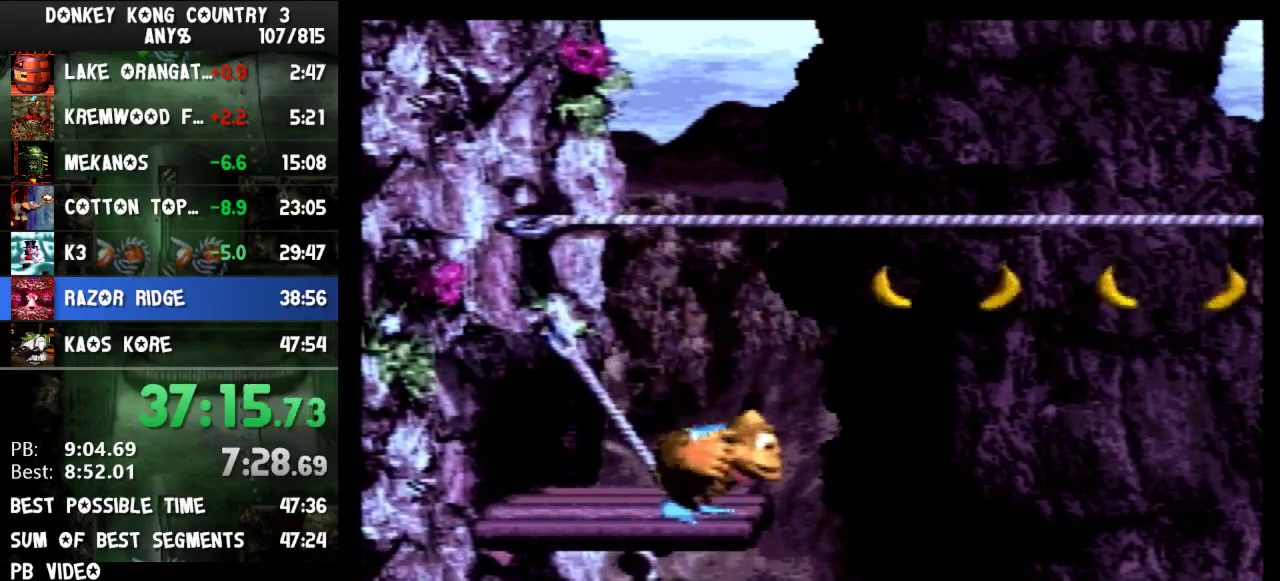
{"buttons": ["B"], "events": [[67, "A", "up"], [100, "B", "up"], [233, "B", "down"]]}
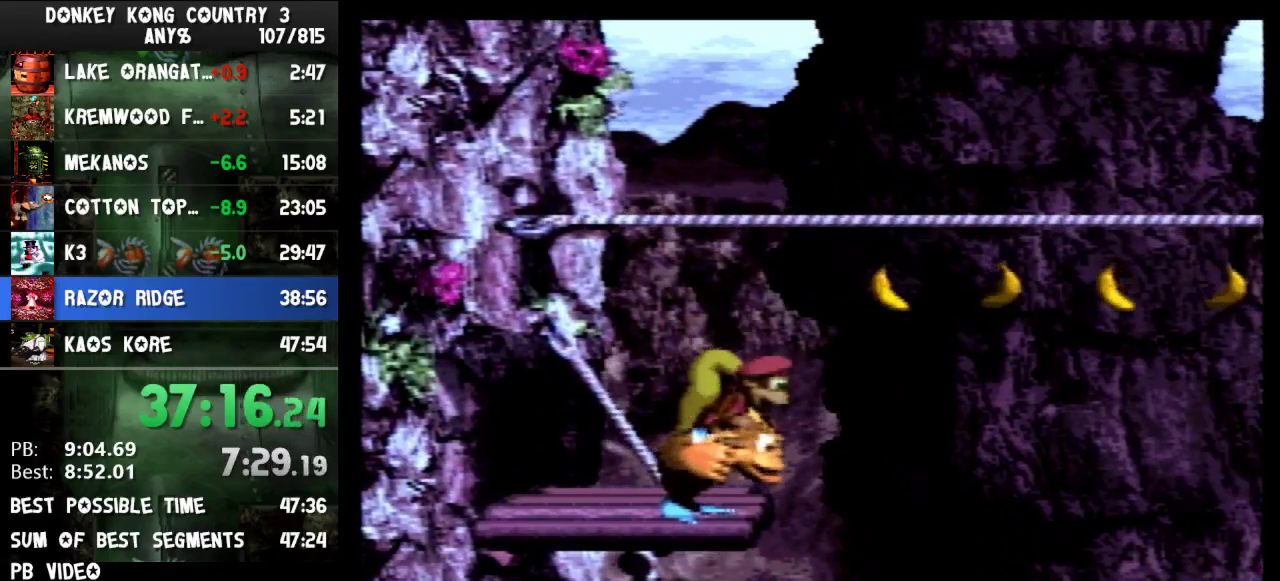
{"buttons": [], "events": [[67, "A", "down"], [200, "A", "up"], [200, "B", "up"]]}
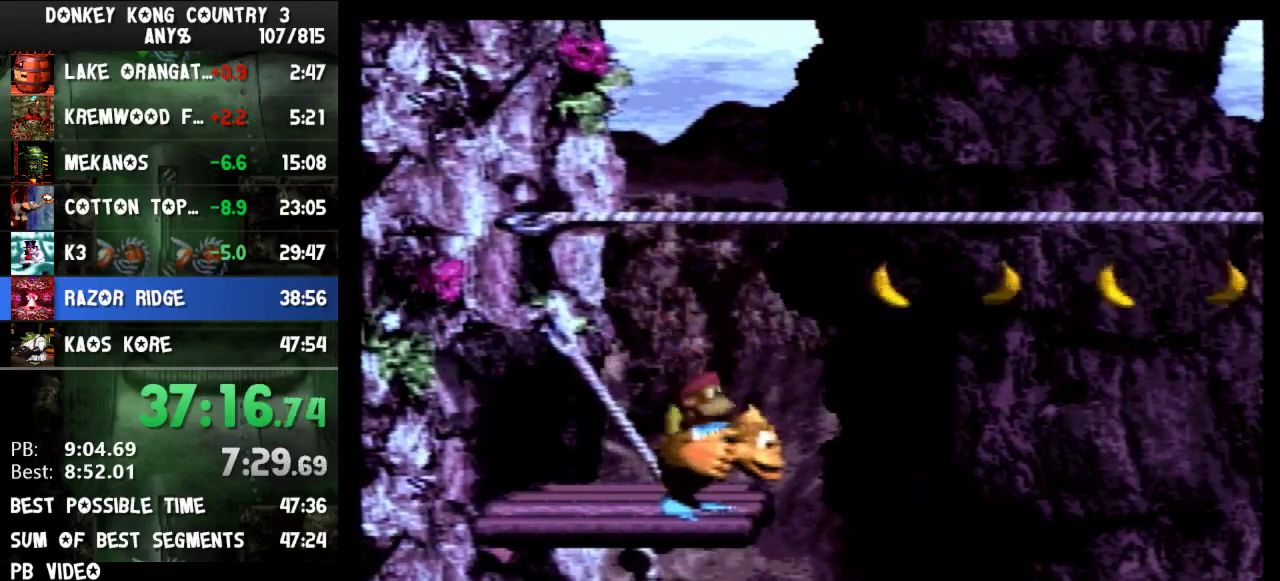
{"buttons": ["B"], "events": [[67, "B", "down"], [100, "A", "down"], [200, "A", "up"], [233, "B", "up"], [367, "B", "down"]]}
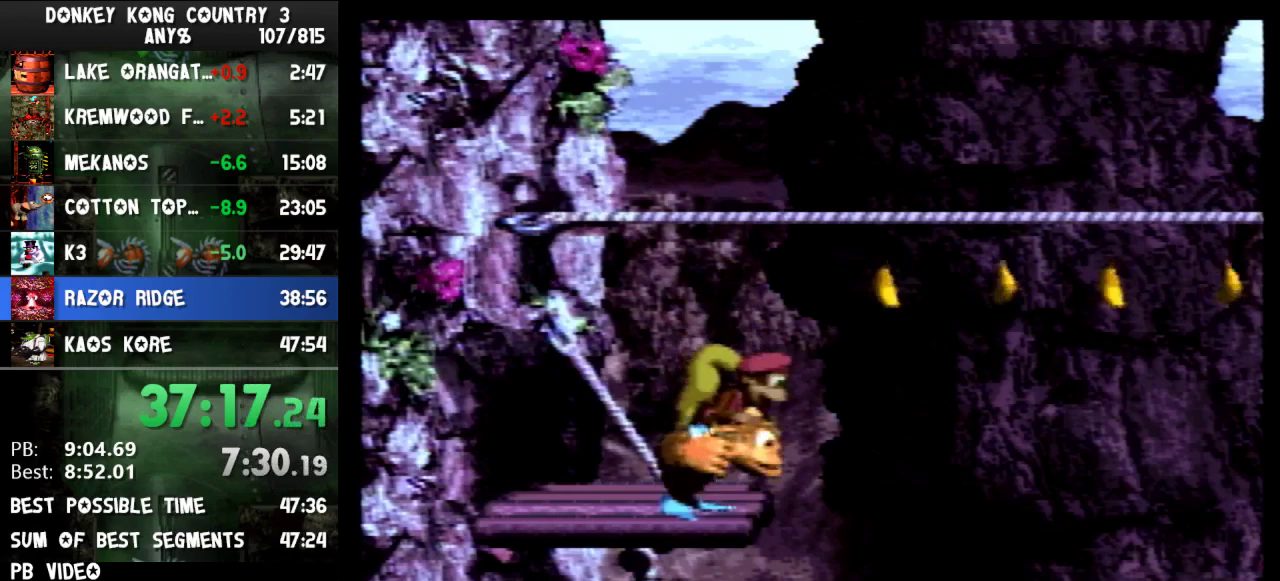
{"buttons": [], "events": [[167, "A", "down"], [300, "A", "up"], [300, "B", "up"]]}
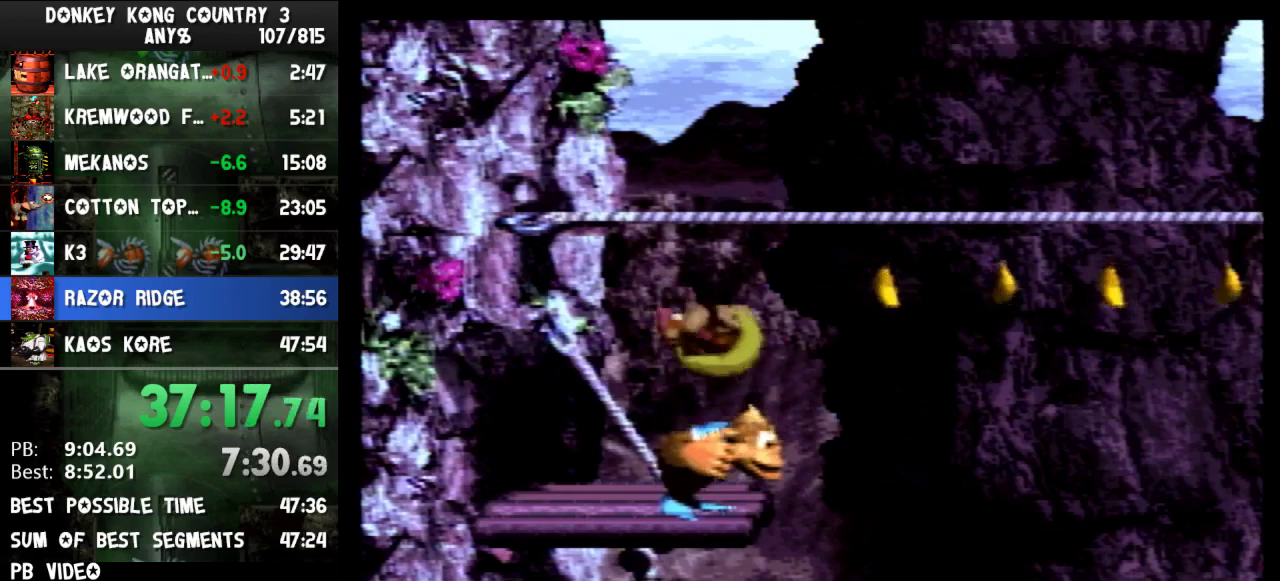
{"buttons": [], "events": [[167, "B", "down"], [200, "A", "down"], [333, "A", "up"], [367, "B", "up"]]}
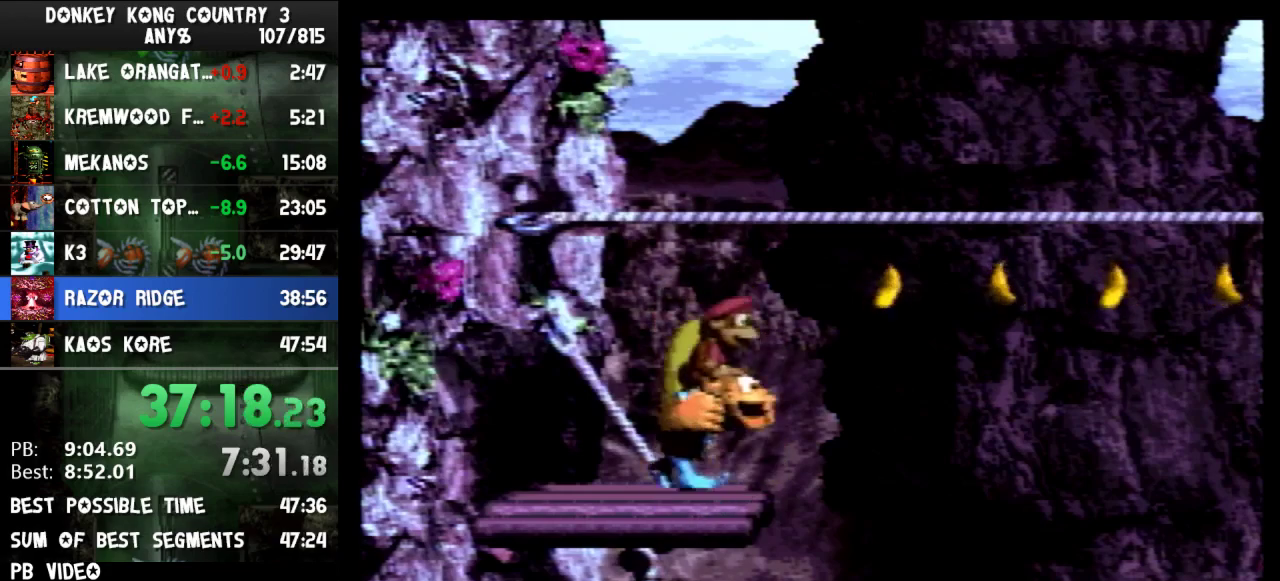
{"buttons": ["B"], "events": [[33, "B", "down"]]}
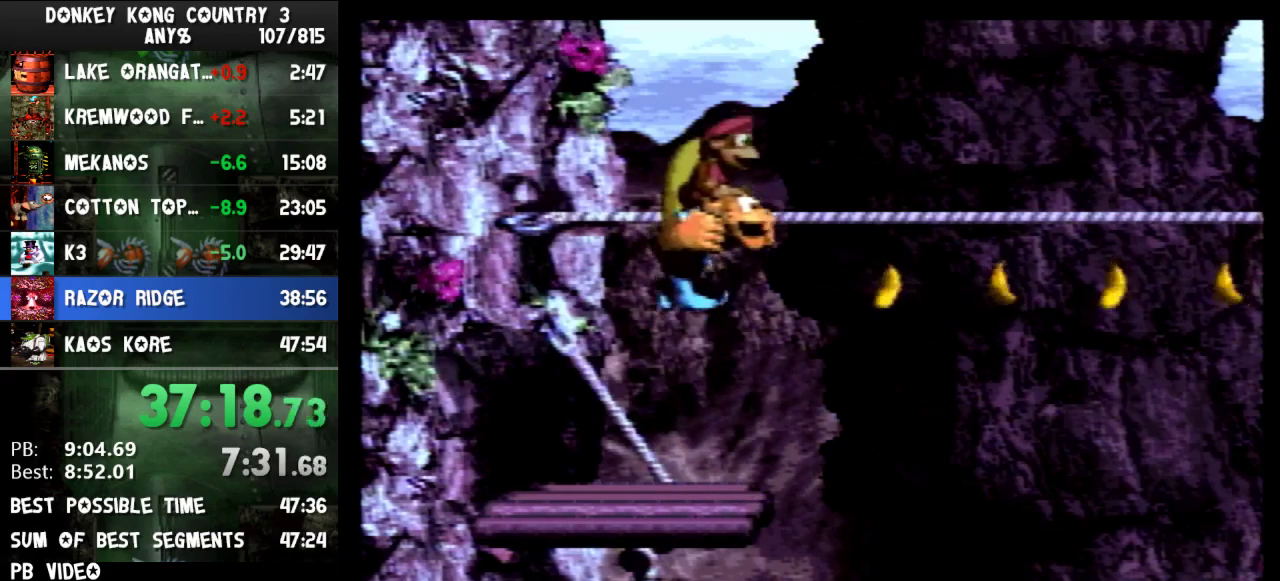
{"buttons": [], "events": [[300, "A", "down"], [433, "B", "up"], [500, "A", "up"]]}
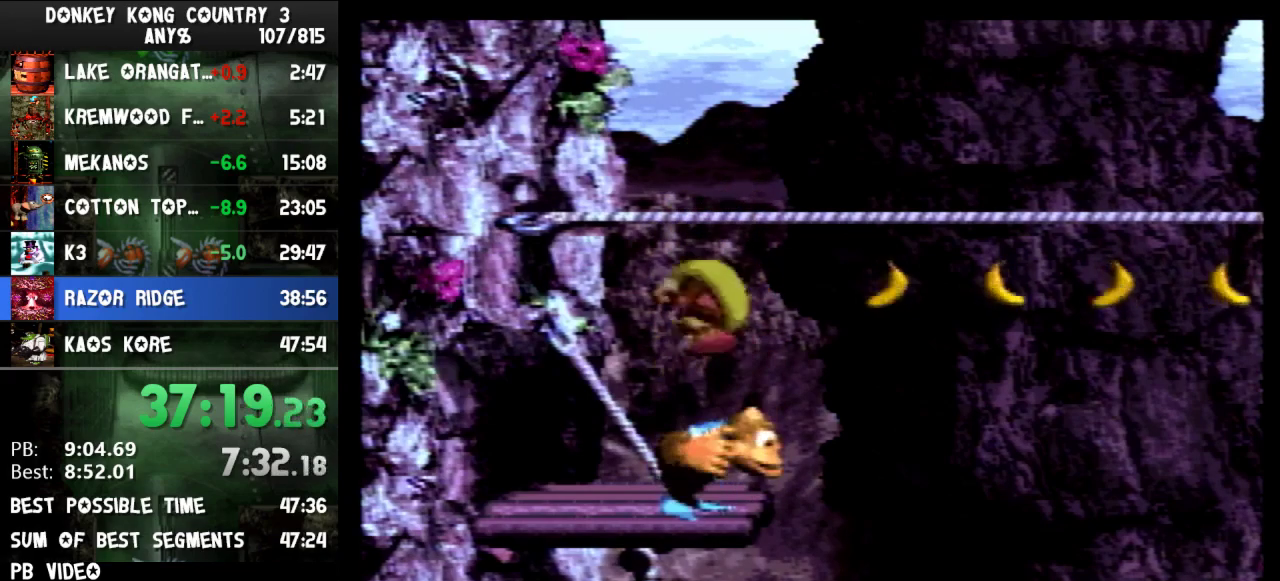
{"buttons": ["B"], "events": [[367, "A", "down"], [367, "B", "down"], [467, "A", "up"]]}
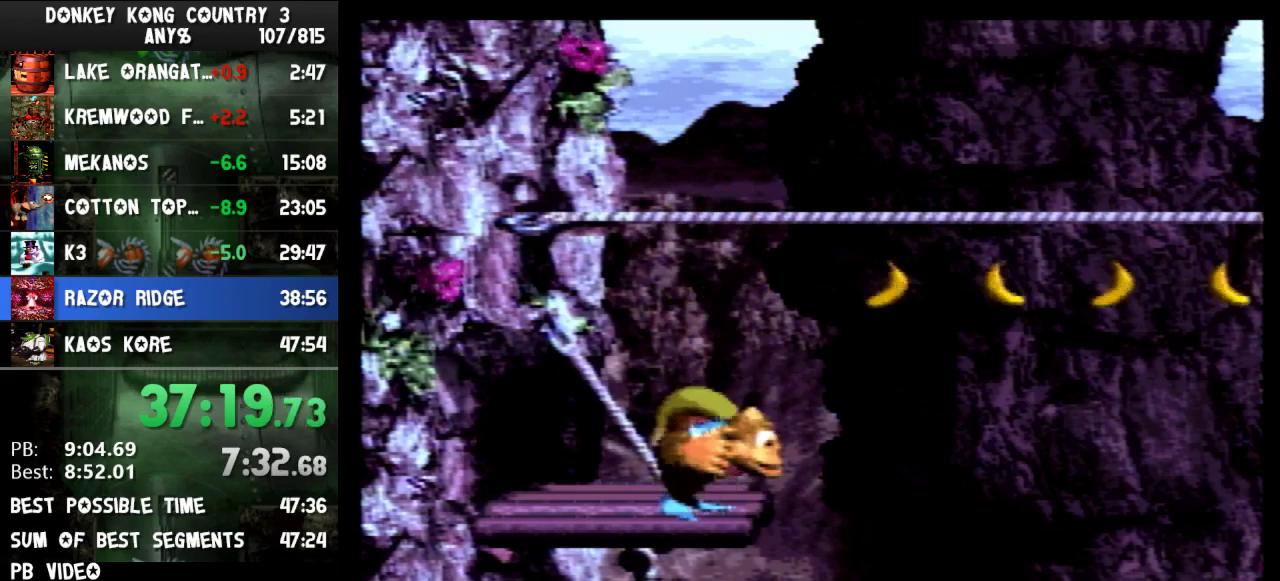
{"buttons": ["A", "B", "DPAD_UP"], "events": [[33, "B", "up"], [167, "B", "down"], [467, "DPAD_UP", "down"], [500, "A", "down"]]}
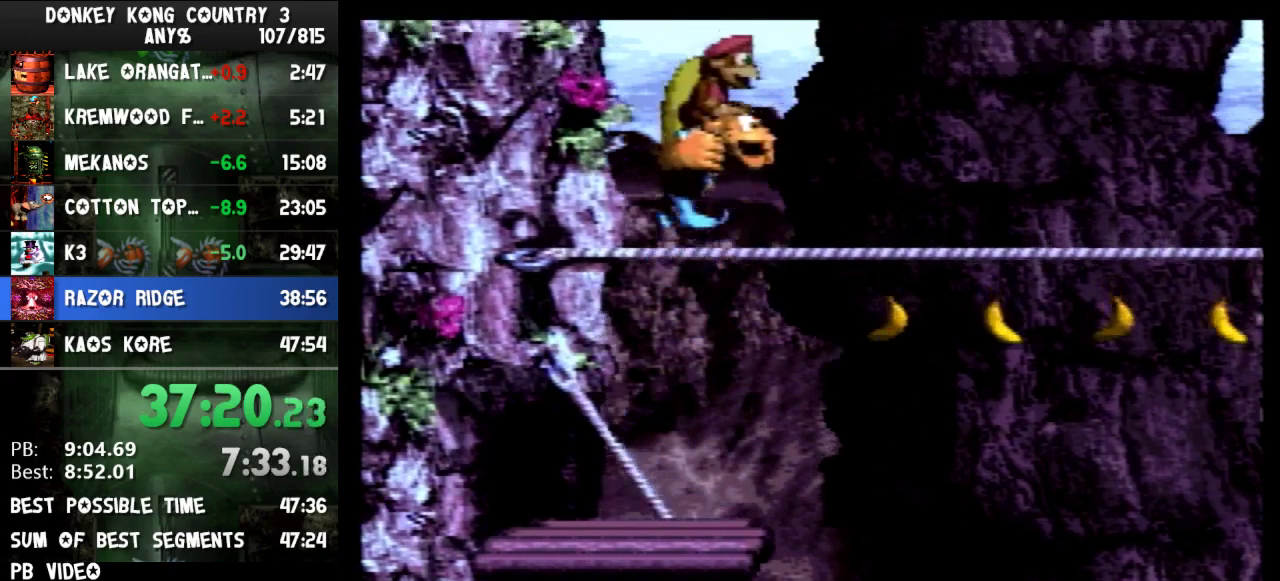
{"buttons": ["B", "Y", "DPAD_UP"], "events": [[33, "Y", "down"], [167, "A", "up"]]}